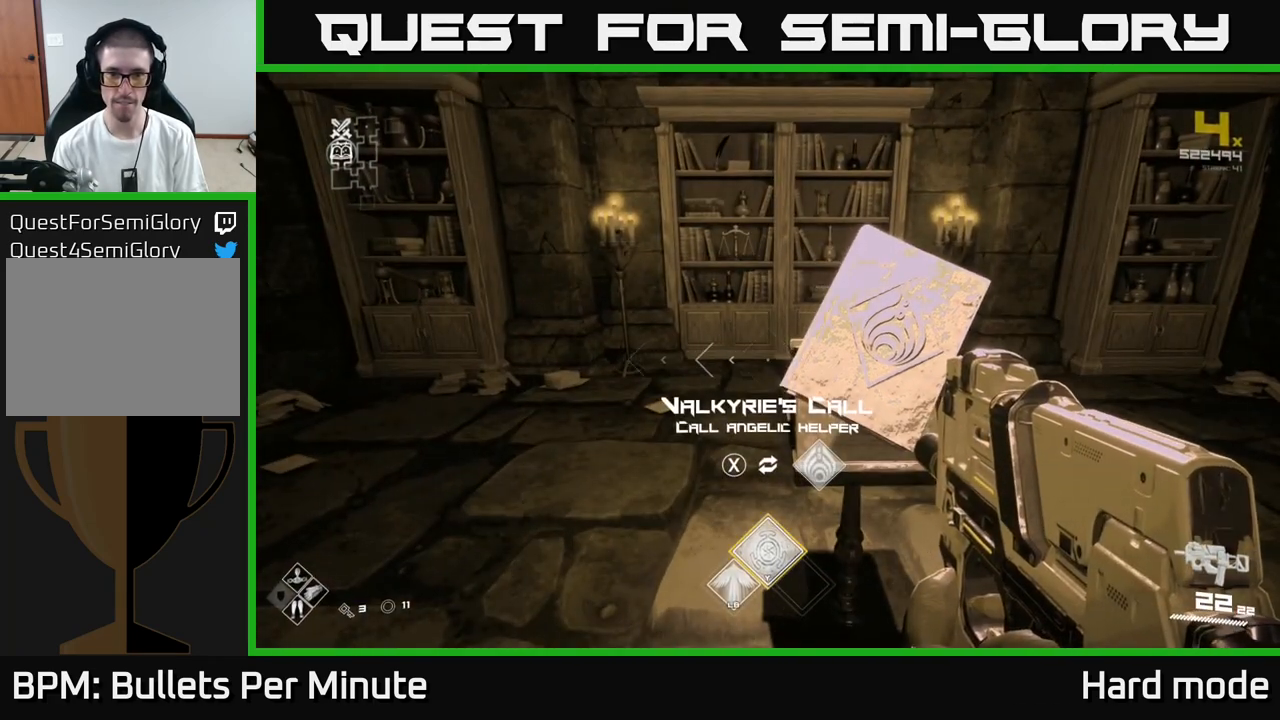
Gameplay with a controller (Xbox layout); each line is a JSON object with the inputs held at the frame after it. "events" lists button and stick changes between this image and that frame as [ms after this image, input, new state], when the widget could be followed in between.
{"buttons": [], "left_stick": "down-right", "right_stick": "center", "events": [[300, "X", "down"], [333, "X", "up"], [333, "left_stick", "down"], [483, "left_stick", "down-right"]]}
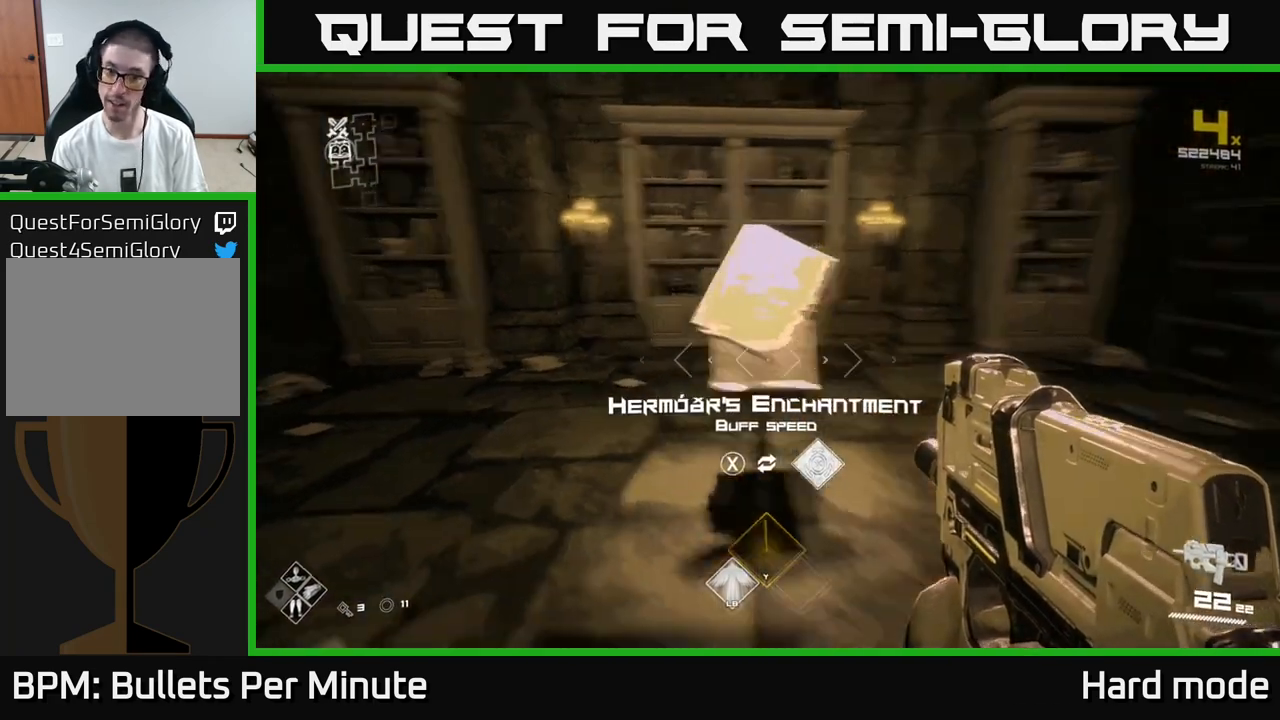
{"buttons": [], "left_stick": "down-right", "right_stick": "right", "events": [[17, "right_stick", "right"]]}
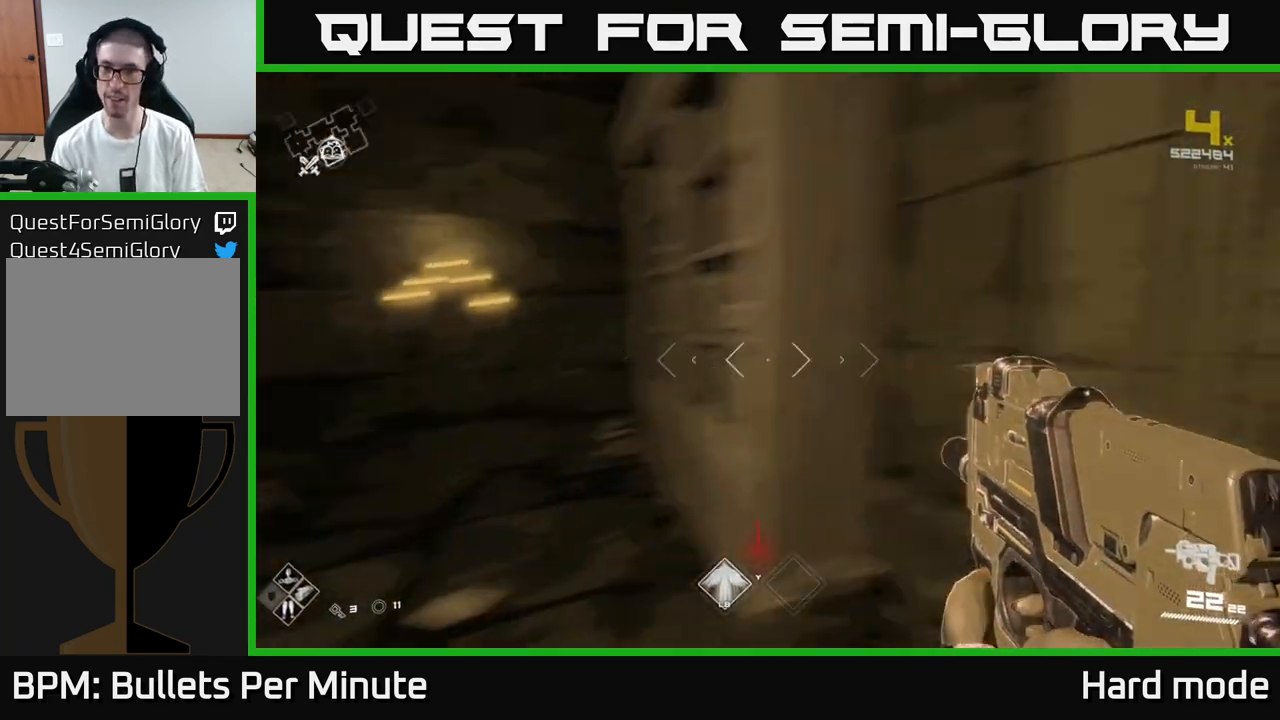
{"buttons": ["L1"], "left_stick": "up", "right_stick": "center", "events": [[67, "left_stick", "up-right"], [200, "left_stick", "up"], [250, "right_stick", "center"], [467, "L1", "down"]]}
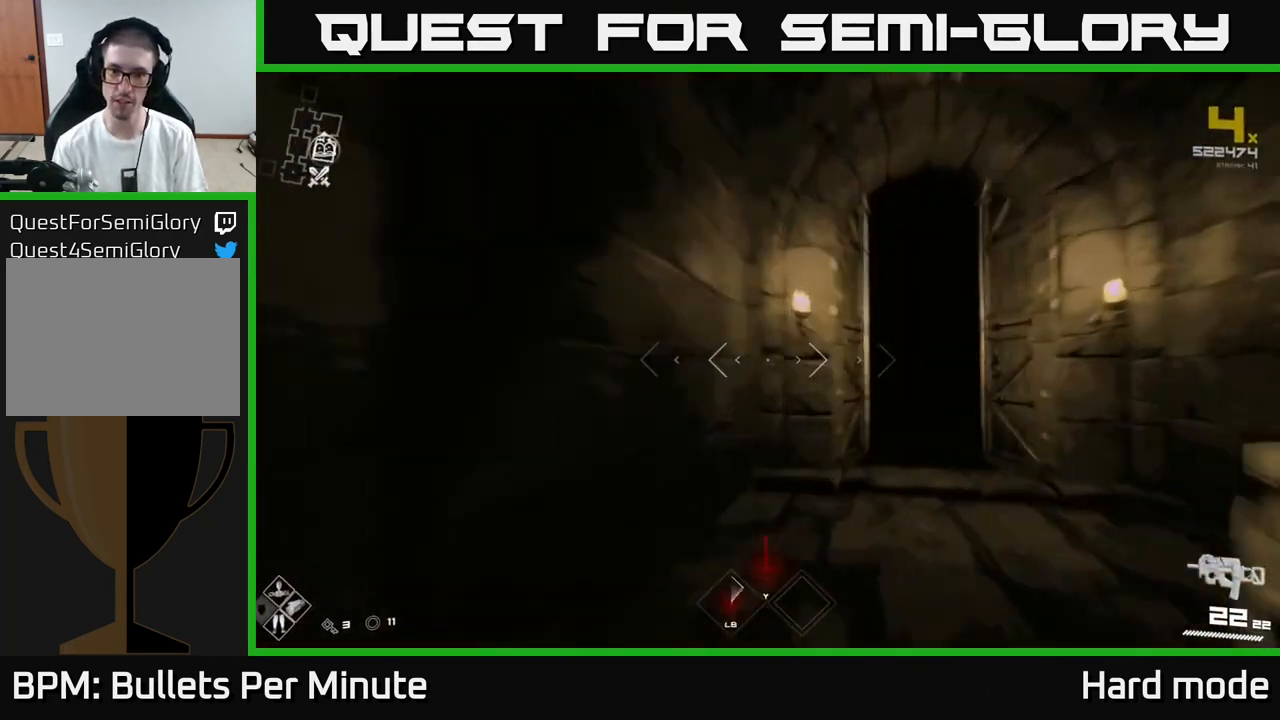
{"buttons": ["L1"], "left_stick": "up", "right_stick": "center", "events": [[33, "right_stick", "right"], [100, "right_stick", "center"]]}
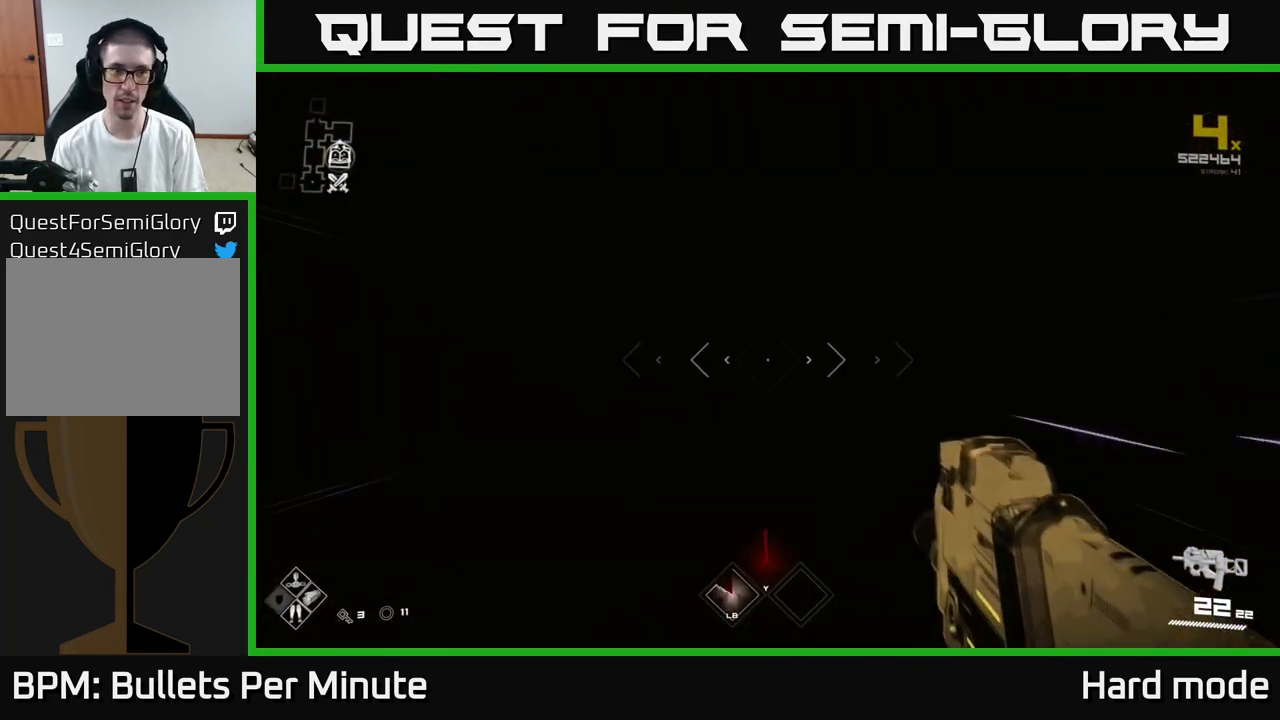
{"buttons": ["L1"], "left_stick": "up", "right_stick": "center", "events": []}
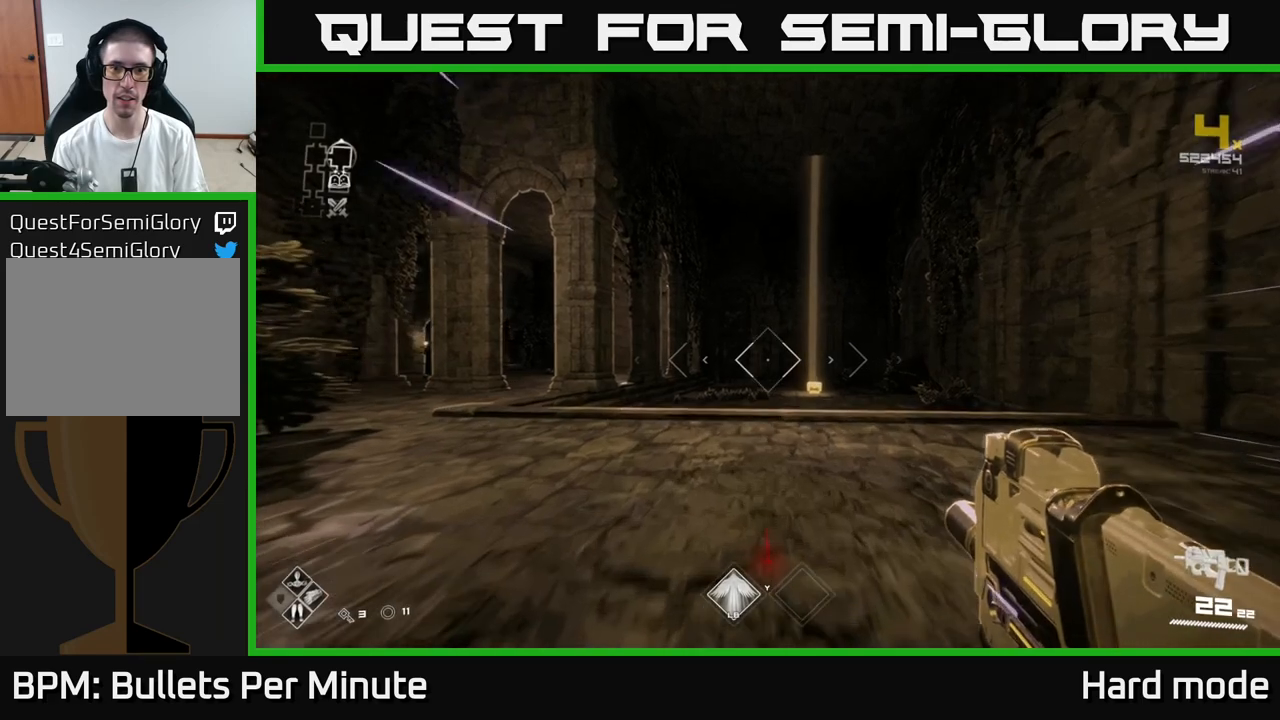
{"buttons": ["L1"], "left_stick": "up-right", "right_stick": "down-right", "events": [[83, "right_stick", "left"], [217, "right_stick", "center"], [367, "left_stick", "up-right"], [483, "right_stick", "down-right"]]}
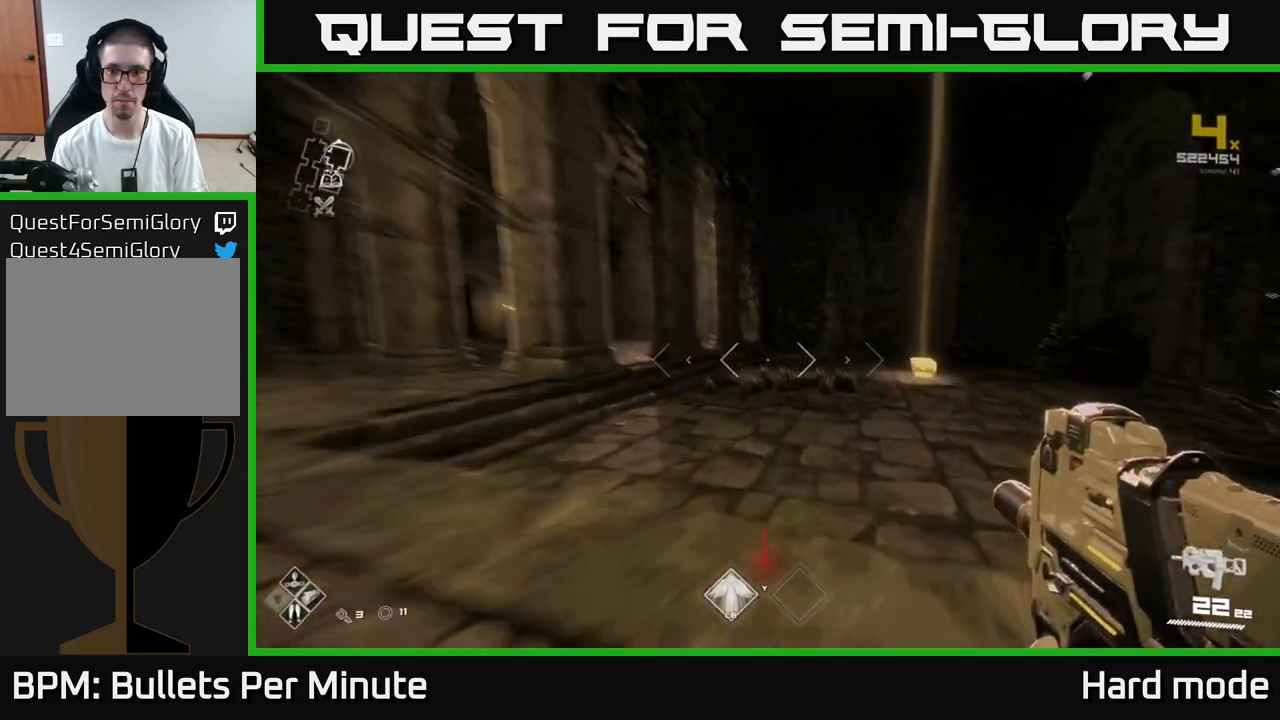
{"buttons": ["L1"], "left_stick": "up-right", "right_stick": "center", "events": [[50, "right_stick", "center"]]}
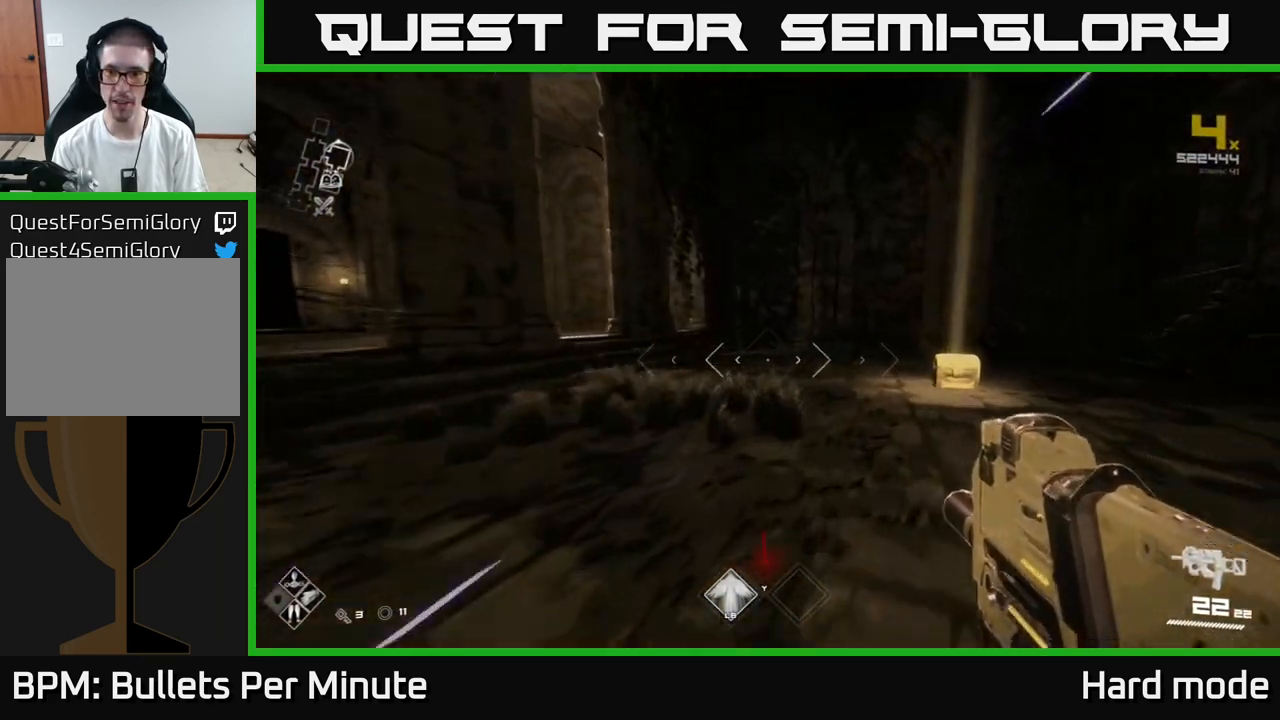
{"buttons": ["X"], "left_stick": "up-right", "right_stick": "center", "events": [[267, "right_stick", "down-right"], [400, "right_stick", "center"], [450, "L1", "up"], [500, "X", "down"]]}
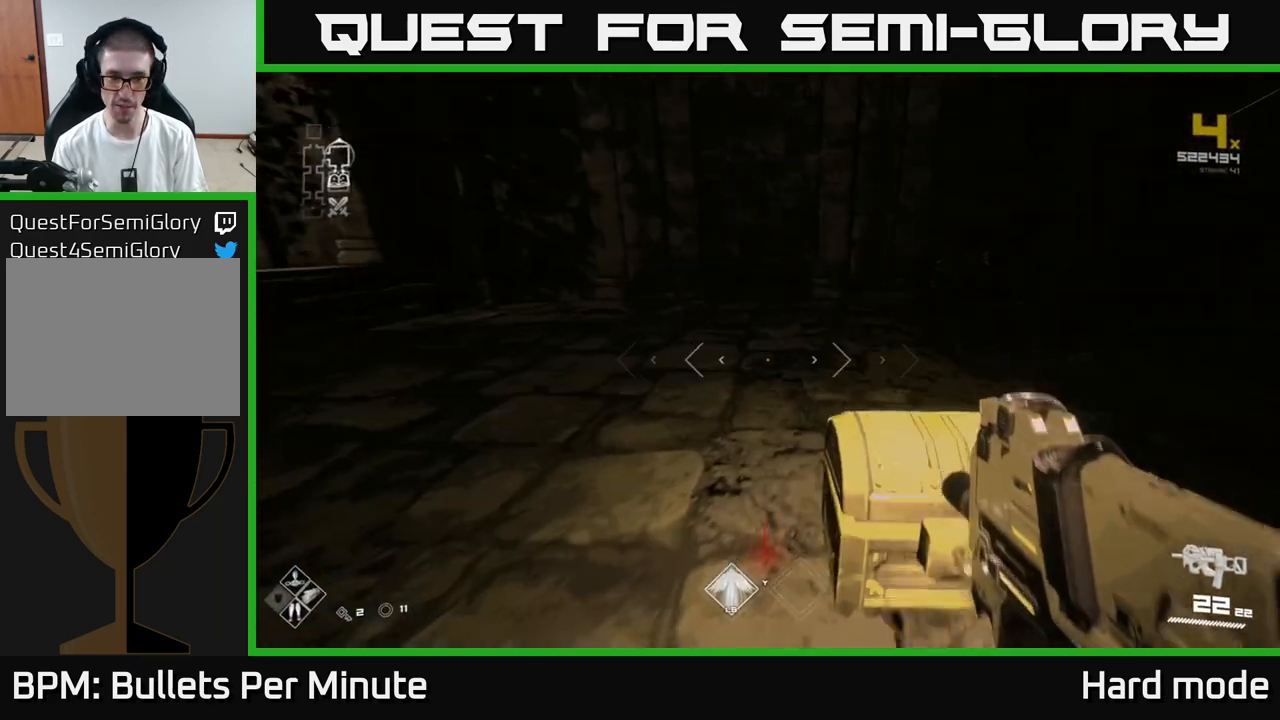
{"buttons": [], "left_stick": "center", "right_stick": "center", "events": [[17, "left_stick", "center"], [117, "X", "up"], [133, "left_stick", "down"], [333, "left_stick", "center"]]}
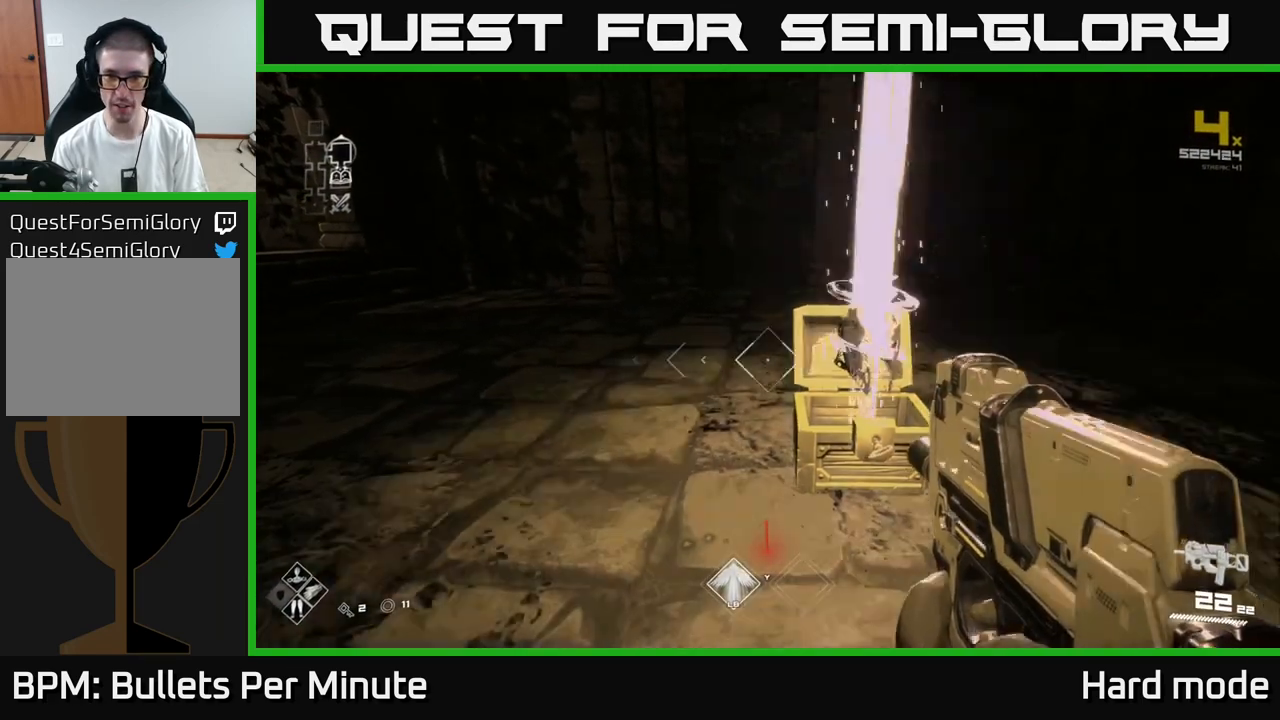
{"buttons": [], "left_stick": "center", "right_stick": "center", "events": [[67, "left_stick", "right"], [133, "right_stick", "up-right"], [167, "left_stick", "center"], [200, "right_stick", "center"]]}
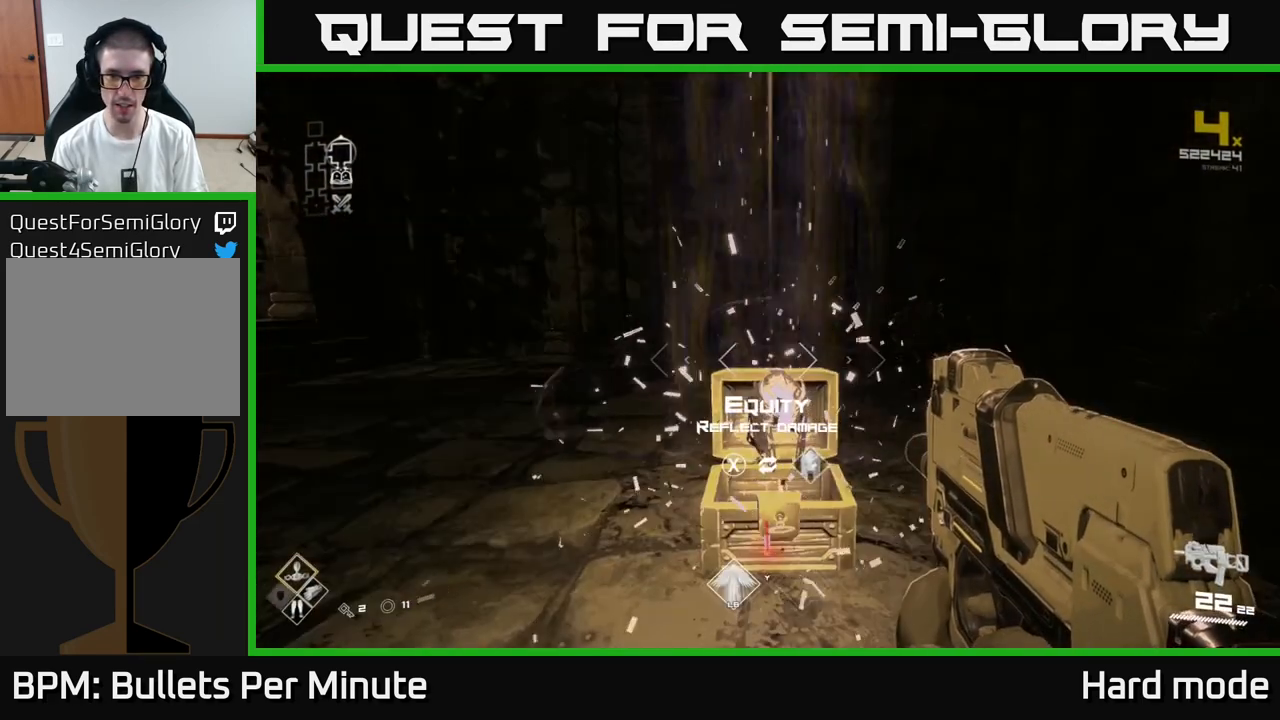
{"buttons": [], "left_stick": "center", "right_stick": "center", "events": [[33, "left_stick", "up"], [183, "left_stick", "center"]]}
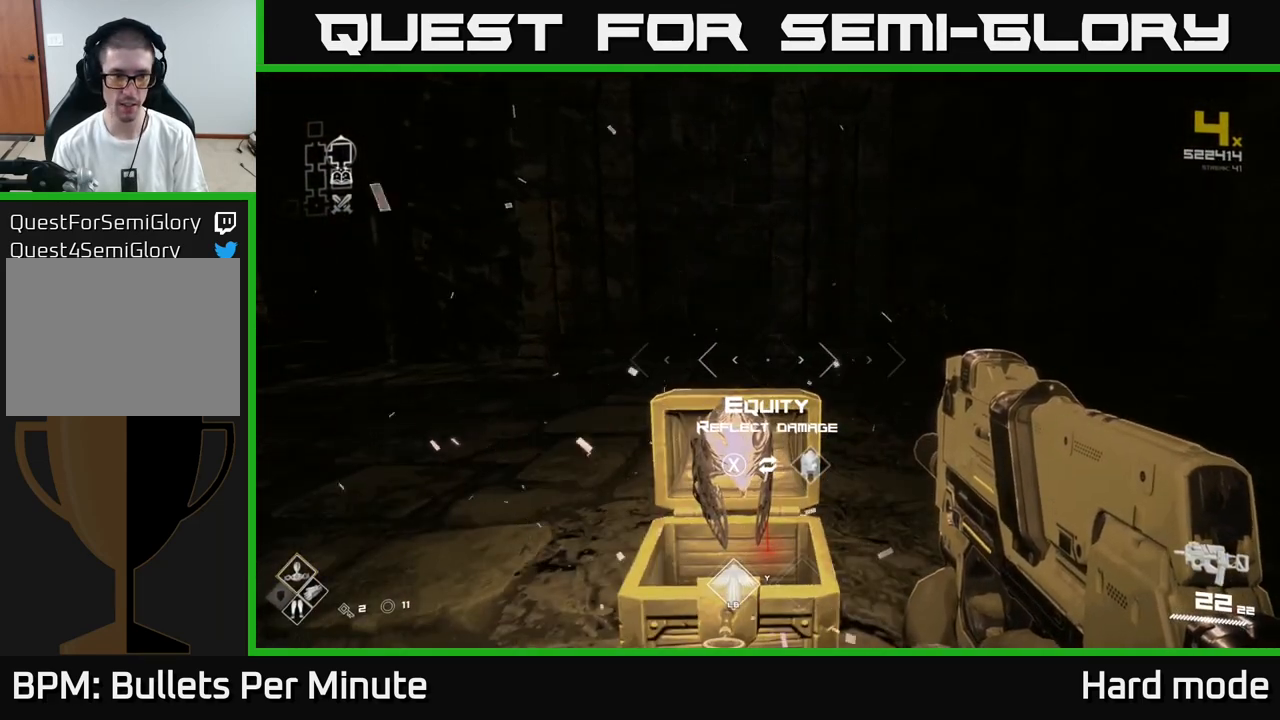
{"buttons": [], "left_stick": "center", "right_stick": "center", "events": []}
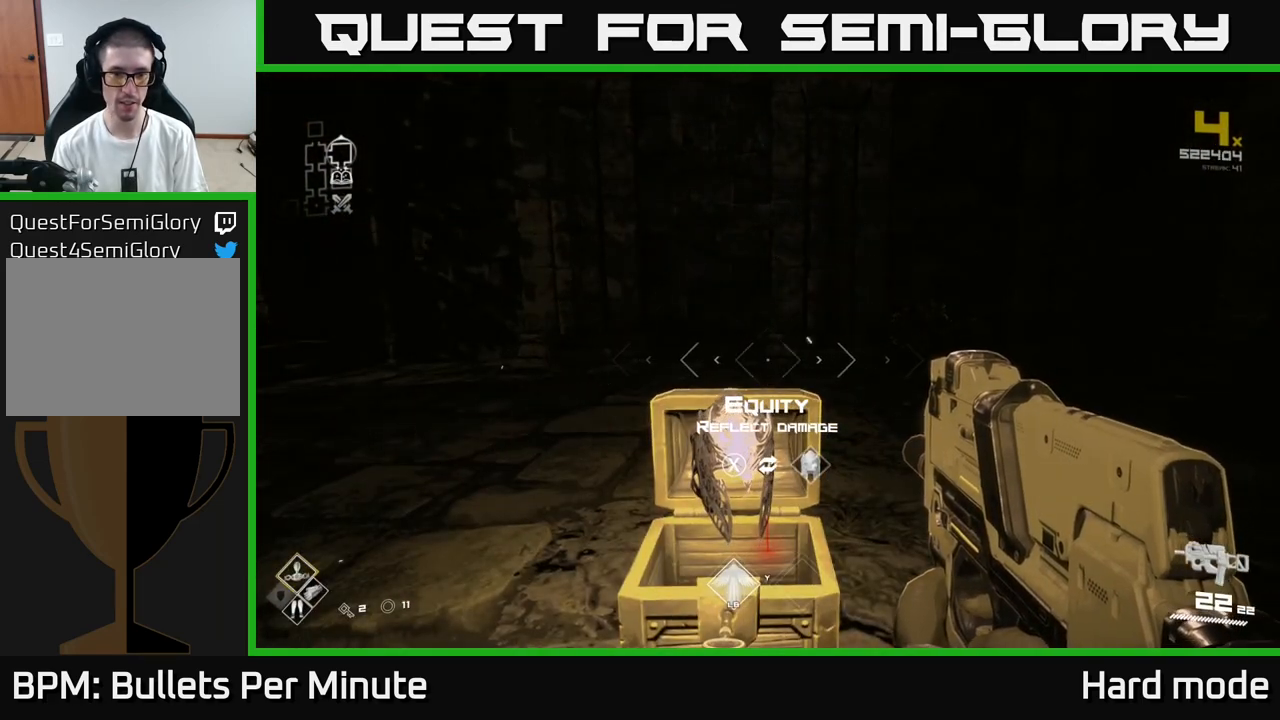
{"buttons": [], "left_stick": "left", "right_stick": "left", "events": [[150, "X", "down"], [200, "X", "up"], [200, "left_stick", "up"], [300, "right_stick", "left"], [383, "left_stick", "left"]]}
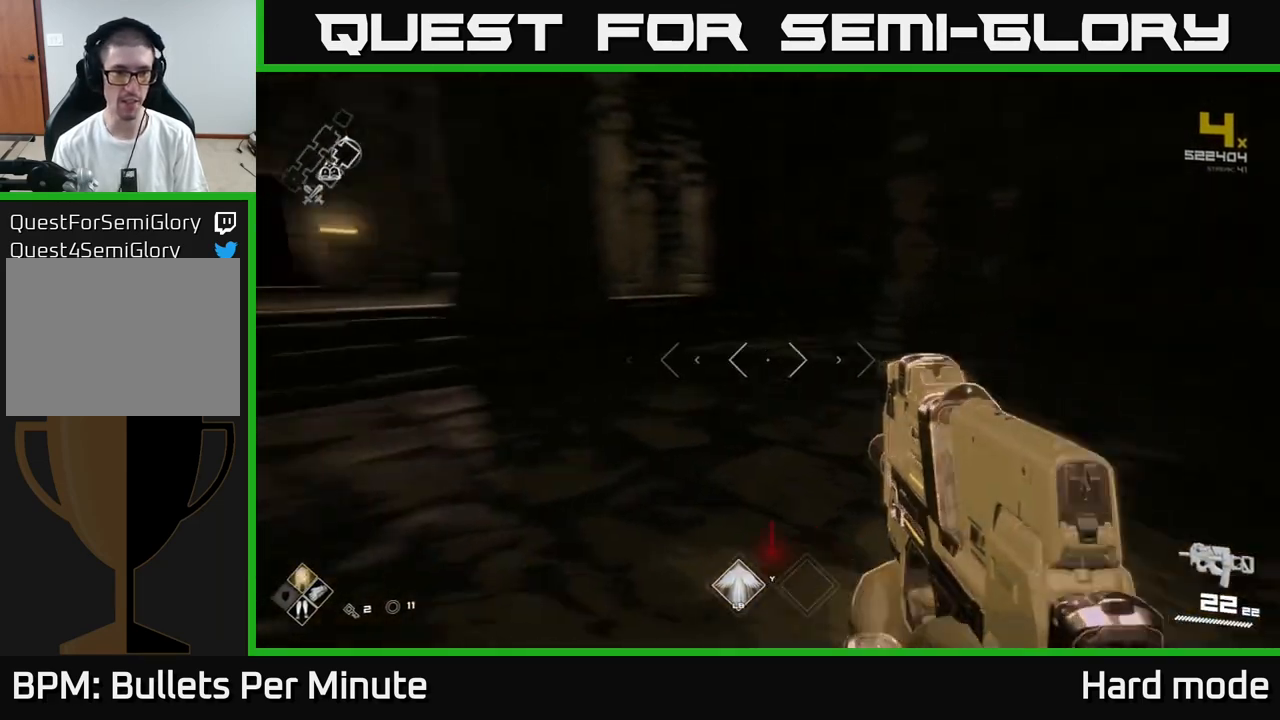
{"buttons": [], "left_stick": "down-left", "right_stick": "center", "events": [[50, "left_stick", "up"], [150, "right_stick", "center"], [317, "left_stick", "center"], [367, "left_stick", "down-left"]]}
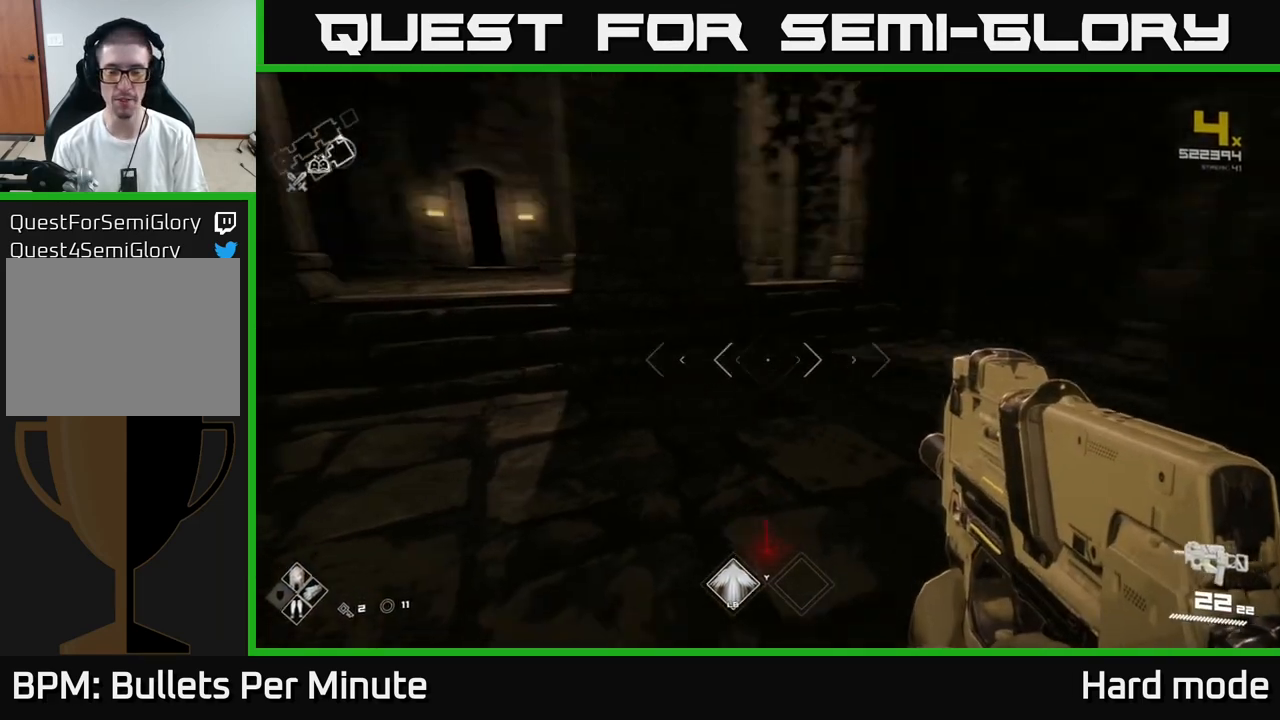
{"buttons": [], "left_stick": "center", "right_stick": "center", "events": [[17, "left_stick", "down"], [17, "right_stick", "right"], [350, "right_stick", "center"], [383, "left_stick", "center"]]}
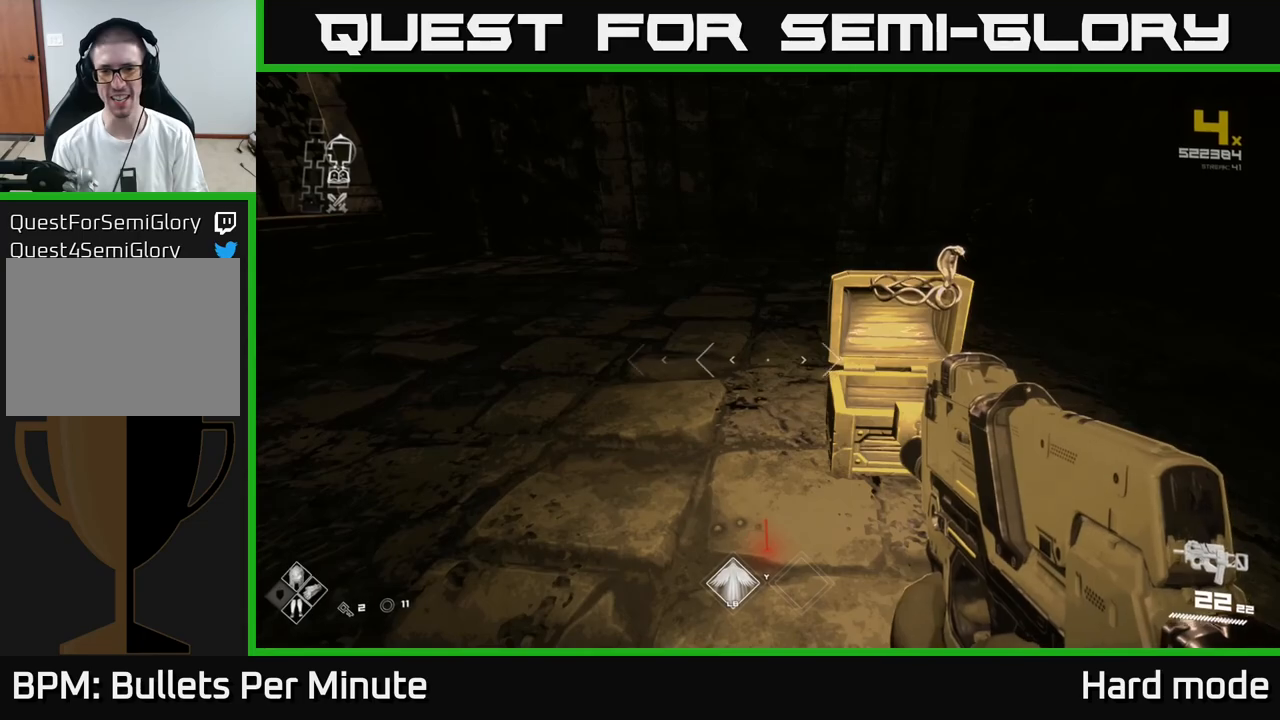
{"buttons": [], "left_stick": "center", "right_stick": "center", "events": [[183, "left_stick", "up-right"], [300, "left_stick", "center"]]}
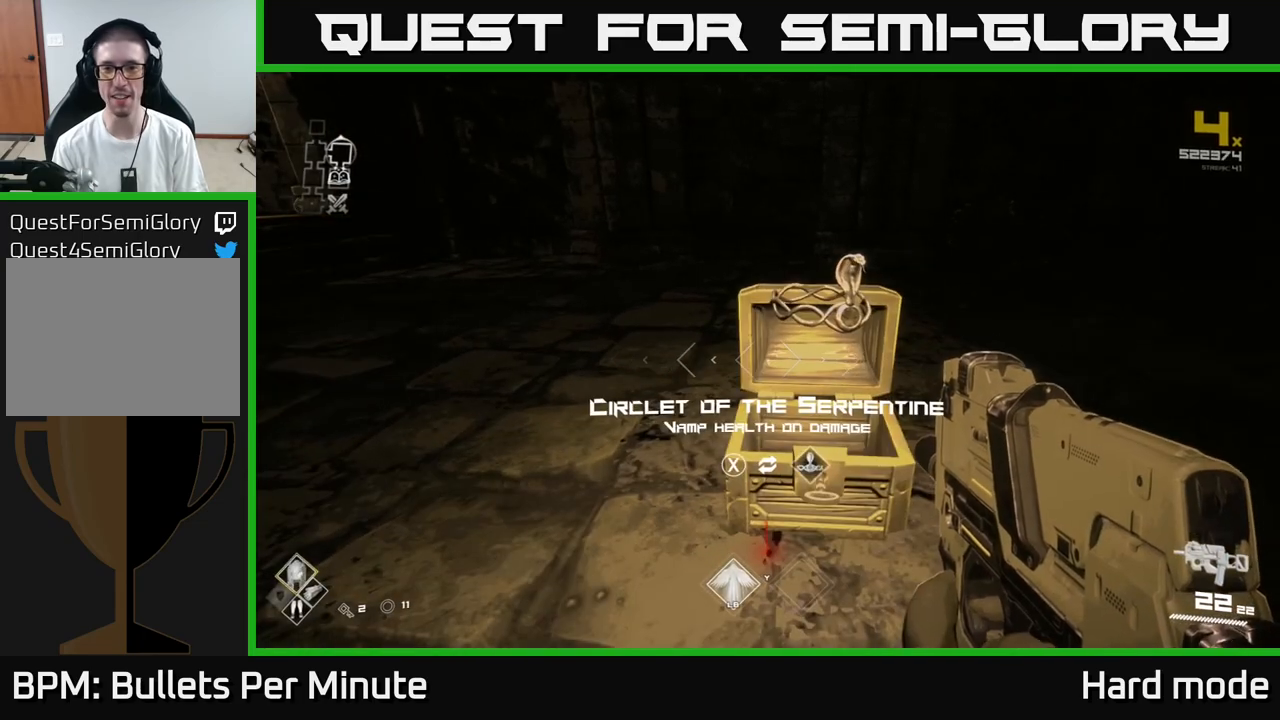
{"buttons": [], "left_stick": "up-left", "right_stick": "left", "events": [[83, "X", "down"], [133, "X", "up"], [133, "left_stick", "up"], [217, "left_stick", "left"], [267, "right_stick", "left"], [417, "left_stick", "up-left"]]}
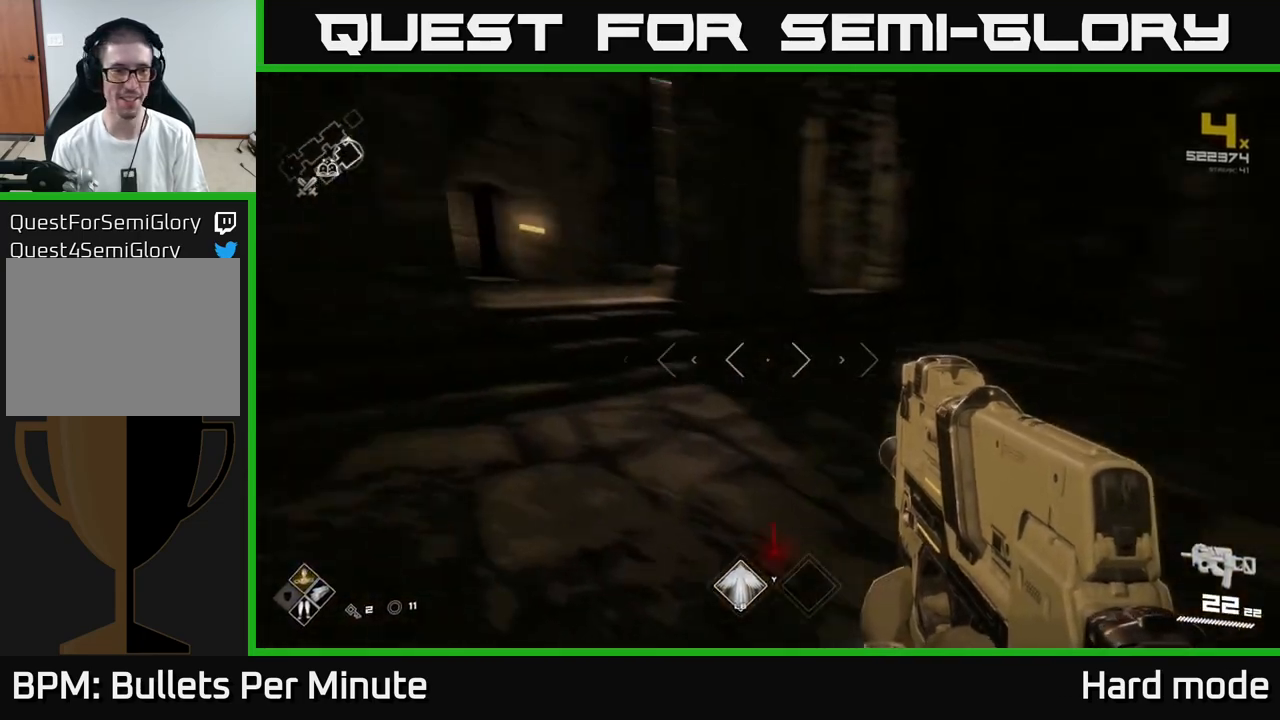
{"buttons": ["L1"], "left_stick": "up", "right_stick": "center", "events": [[67, "left_stick", "up"], [133, "L1", "down"], [133, "right_stick", "center"]]}
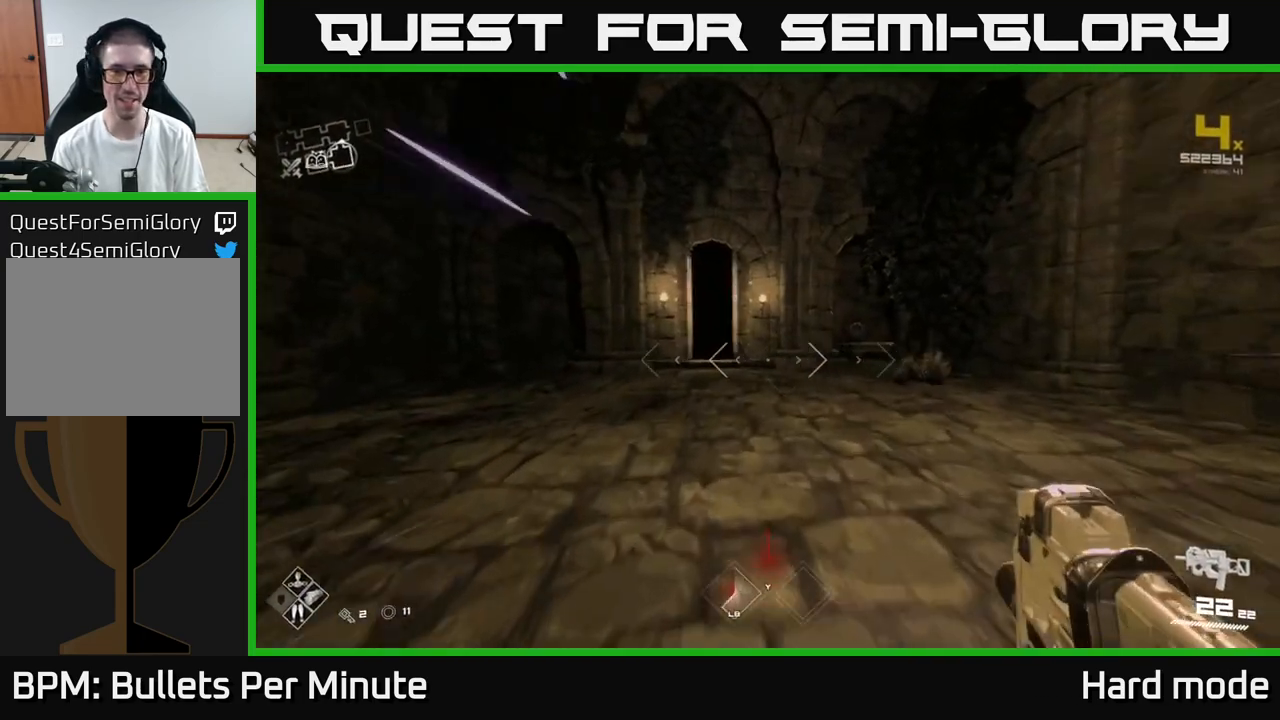
{"buttons": ["L1"], "left_stick": "up", "right_stick": "down-right", "events": [[33, "right_stick", "left"], [183, "right_stick", "center"], [450, "right_stick", "down-right"]]}
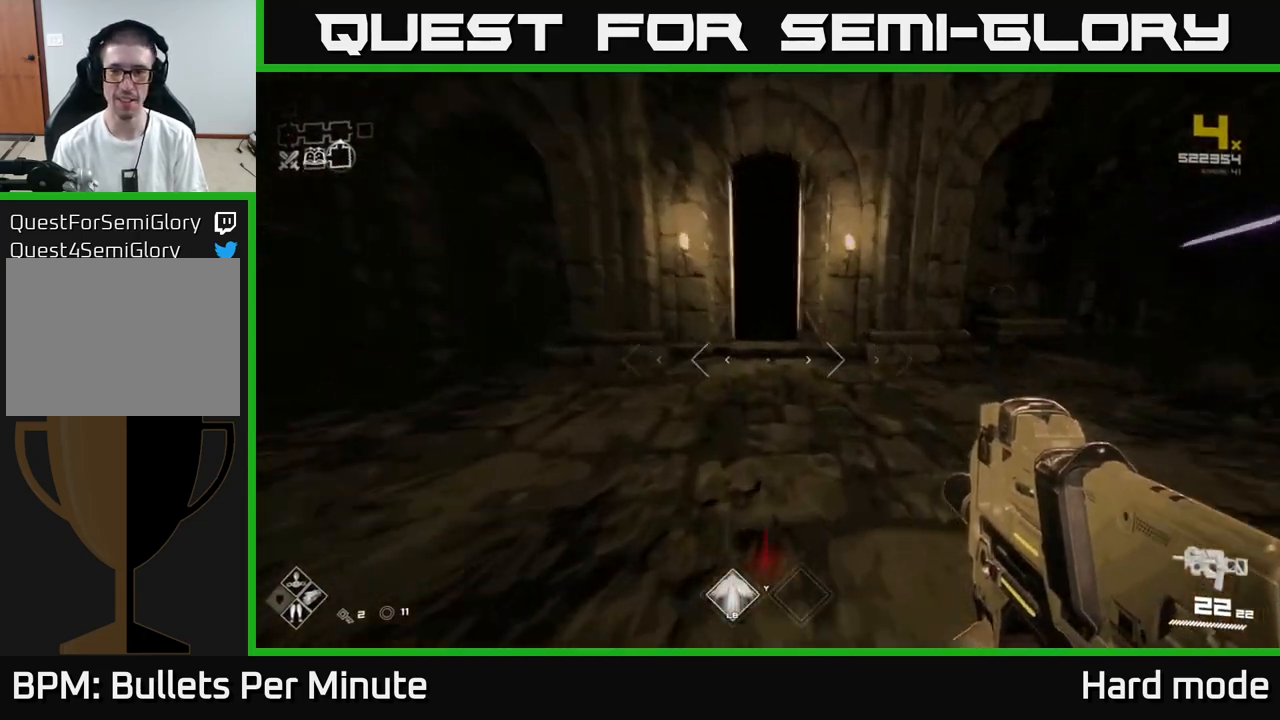
{"buttons": ["L1"], "left_stick": "up", "right_stick": "center", "events": [[33, "right_stick", "center"], [333, "right_stick", "up"], [450, "right_stick", "center"]]}
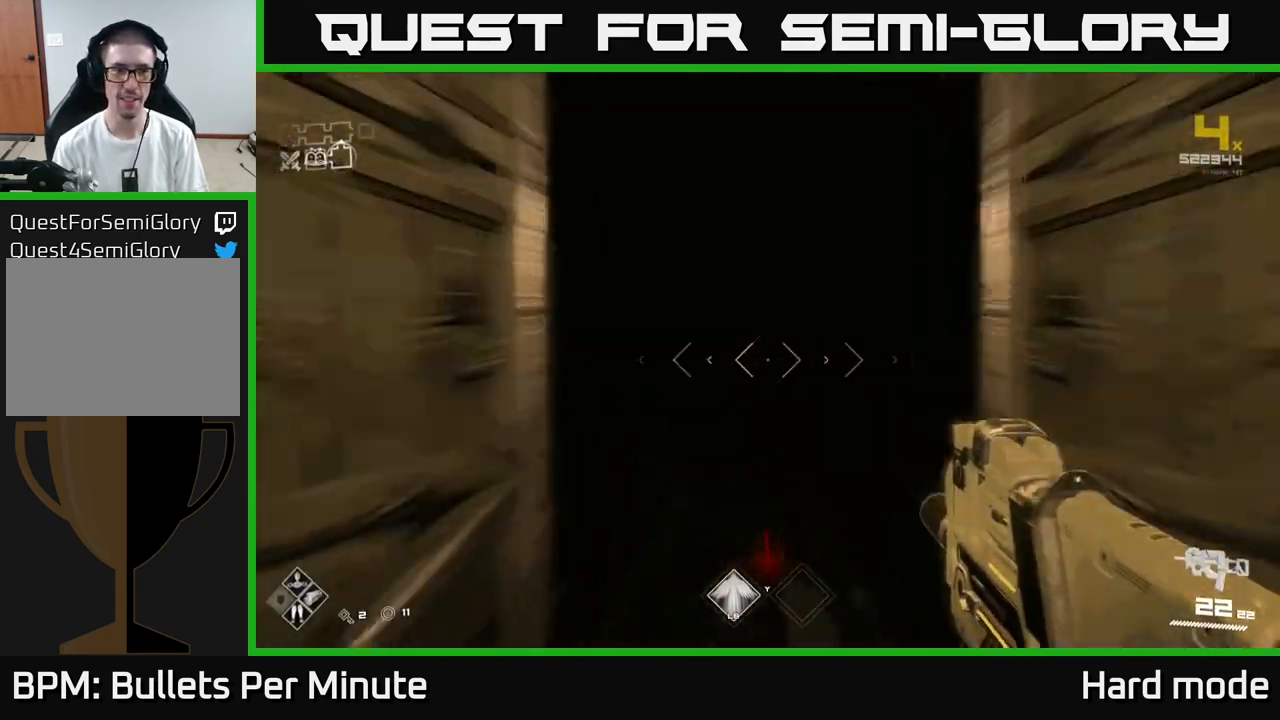
{"buttons": ["L1"], "left_stick": "up", "right_stick": "center", "events": []}
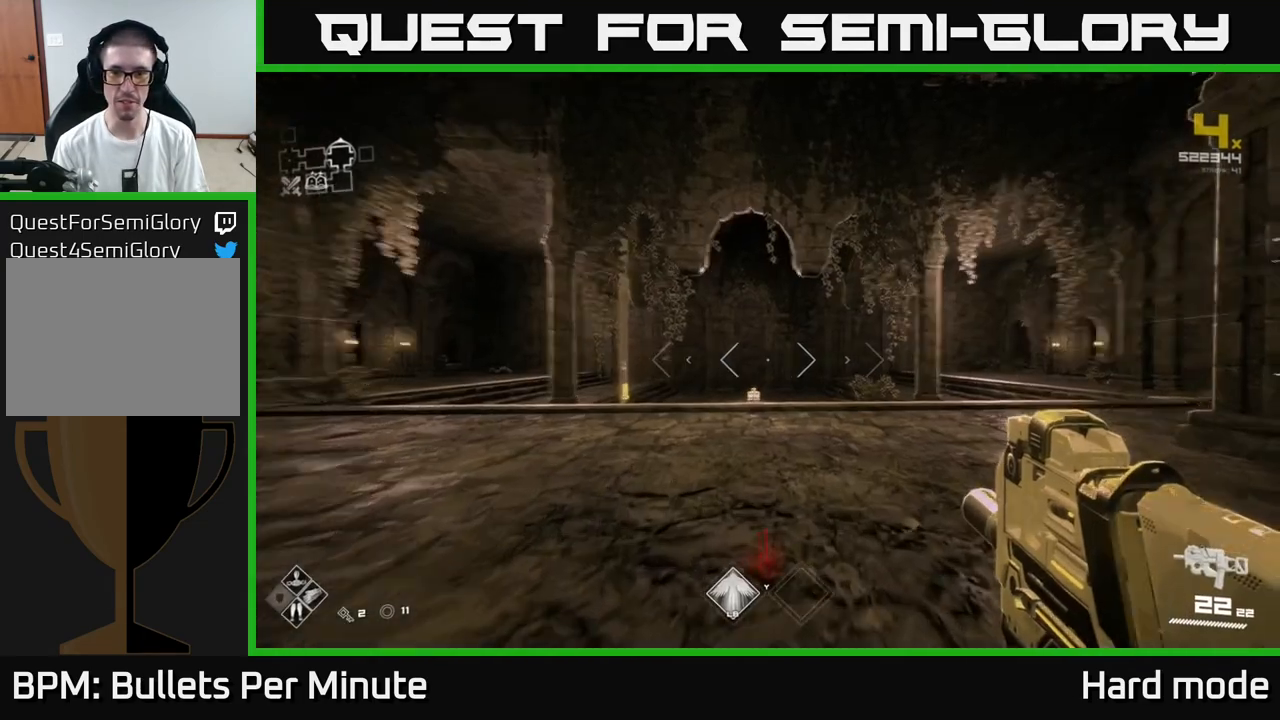
{"buttons": ["L1"], "left_stick": "up", "right_stick": "center", "events": [[17, "right_stick", "right"], [167, "right_stick", "center"]]}
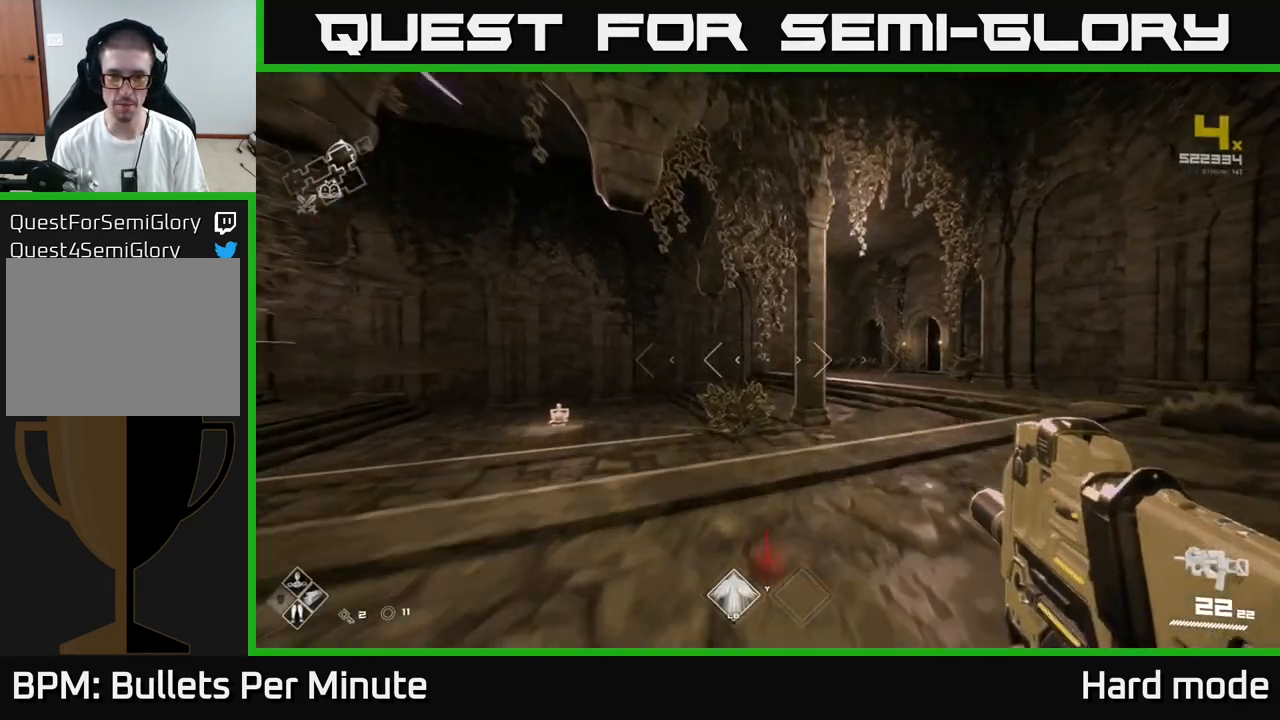
{"buttons": ["L1"], "left_stick": "up", "right_stick": "center", "events": [[217, "right_stick", "right"], [350, "right_stick", "center"]]}
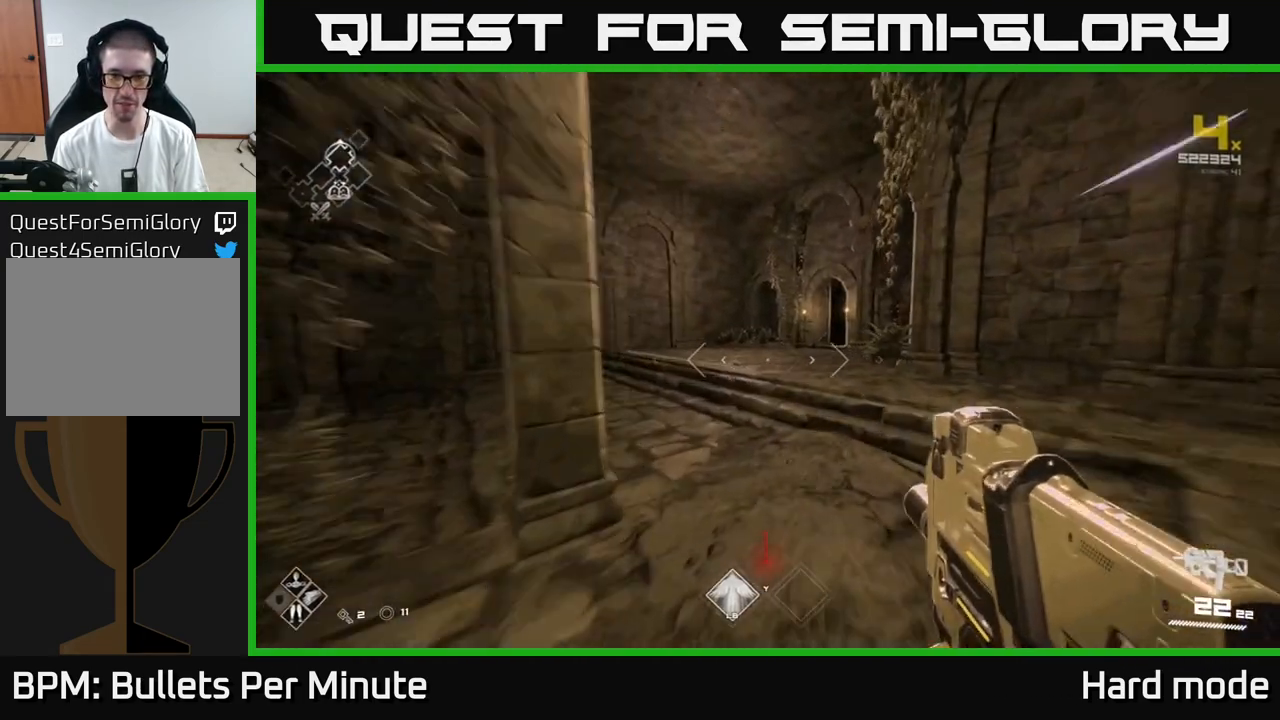
{"buttons": ["L1"], "left_stick": "up", "right_stick": "center", "events": []}
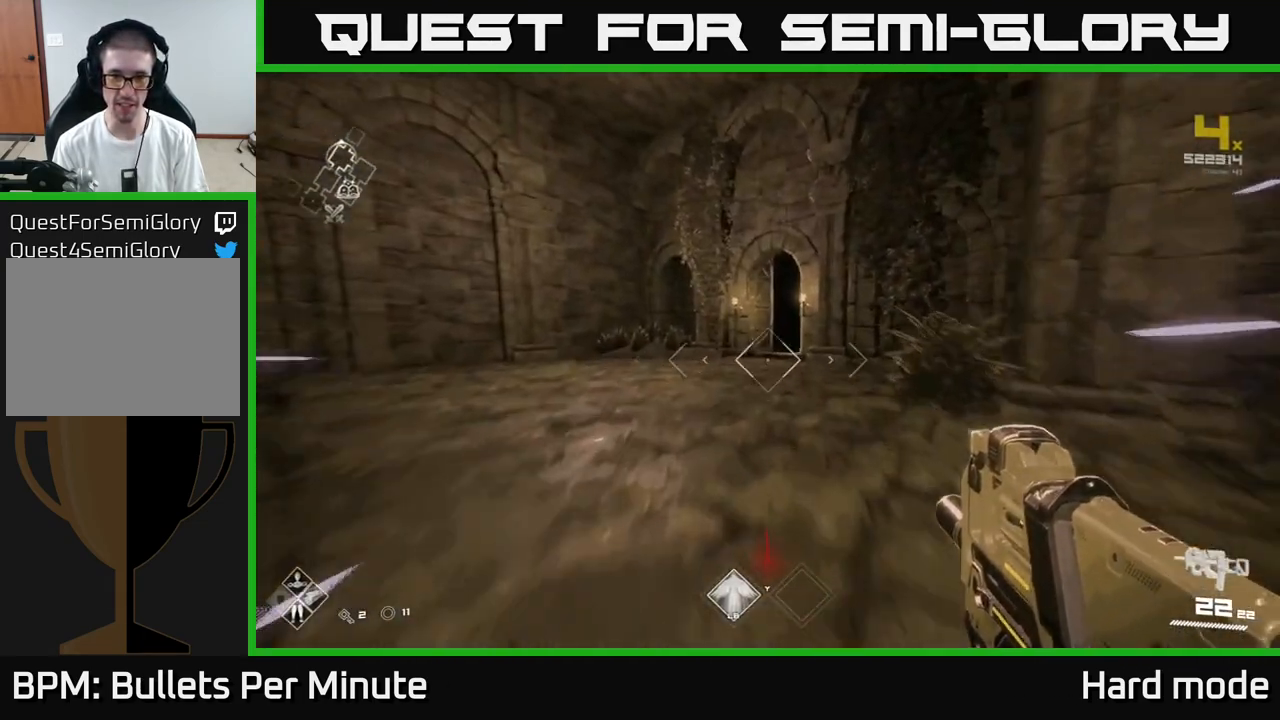
{"buttons": ["L1"], "left_stick": "up", "right_stick": "center", "events": [[183, "left_stick", "up-left"], [300, "left_stick", "up"]]}
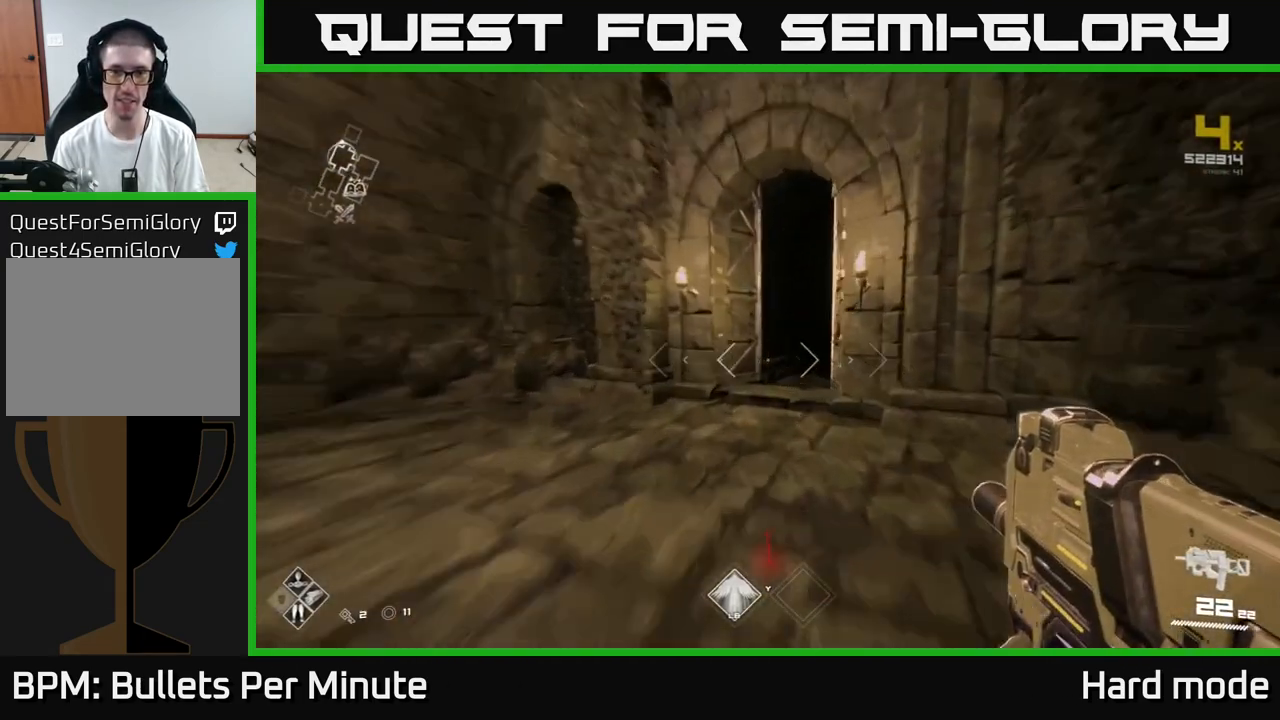
{"buttons": ["L1"], "left_stick": "up", "right_stick": "center", "events": [[50, "right_stick", "right"], [183, "right_stick", "center"], [200, "left_stick", "up-left"], [400, "left_stick", "up"]]}
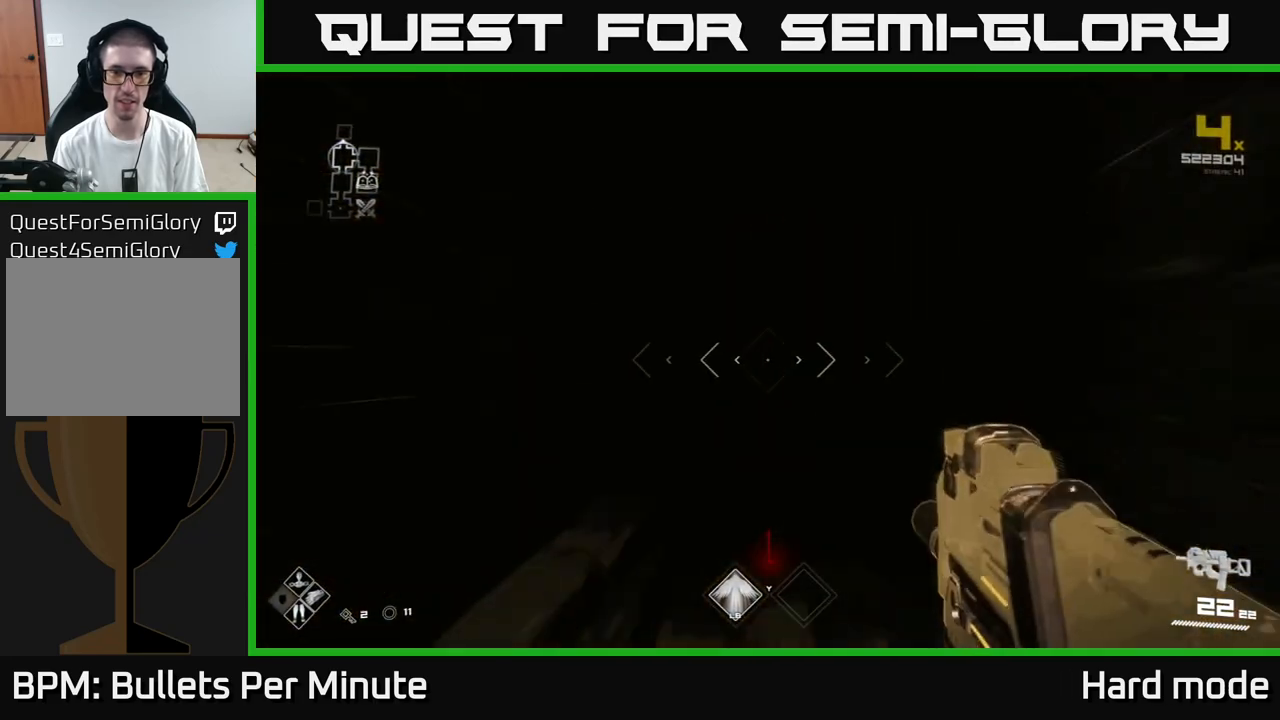
{"buttons": [], "left_stick": "up", "right_stick": "center", "events": [[150, "L1", "up"]]}
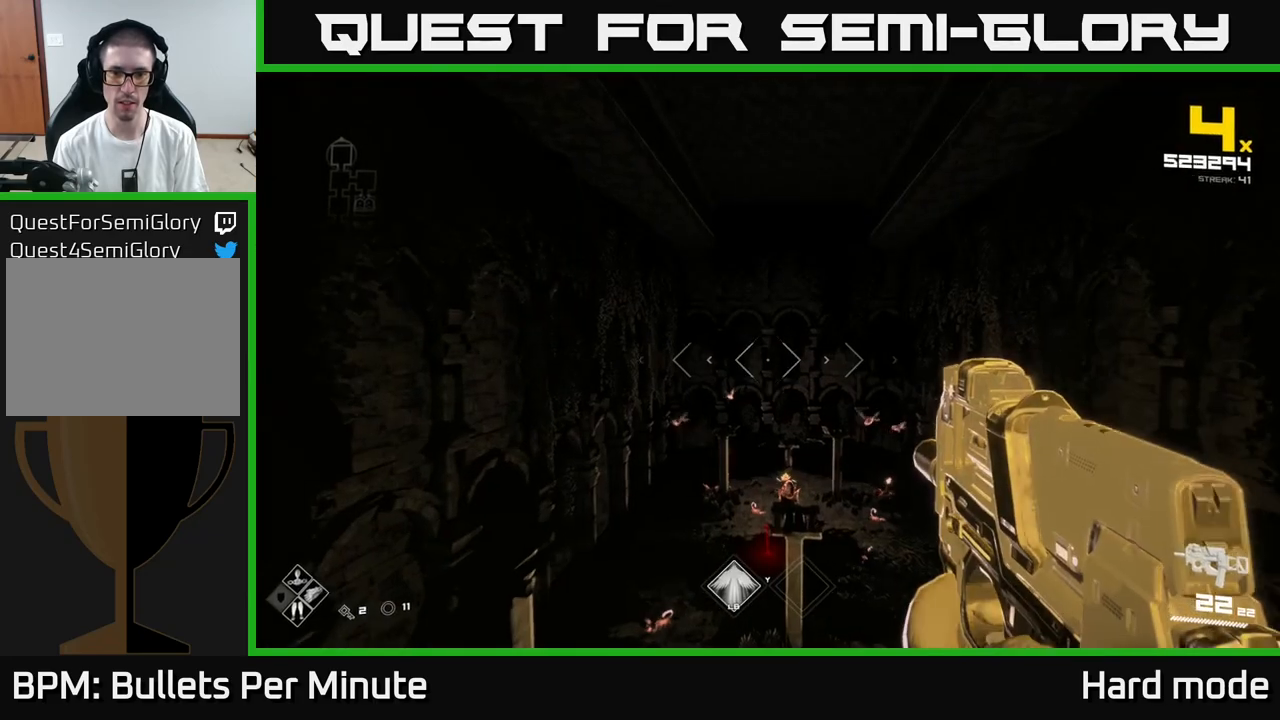
{"buttons": ["R2"], "left_stick": "center", "right_stick": "center", "events": [[67, "left_stick", "center"], [83, "right_stick", "down"], [217, "left_stick", "up"], [233, "R2", "down"], [233, "right_stick", "center"], [300, "left_stick", "center"], [317, "R2", "up"], [400, "right_stick", "up"], [483, "R2", "down"], [483, "right_stick", "center"]]}
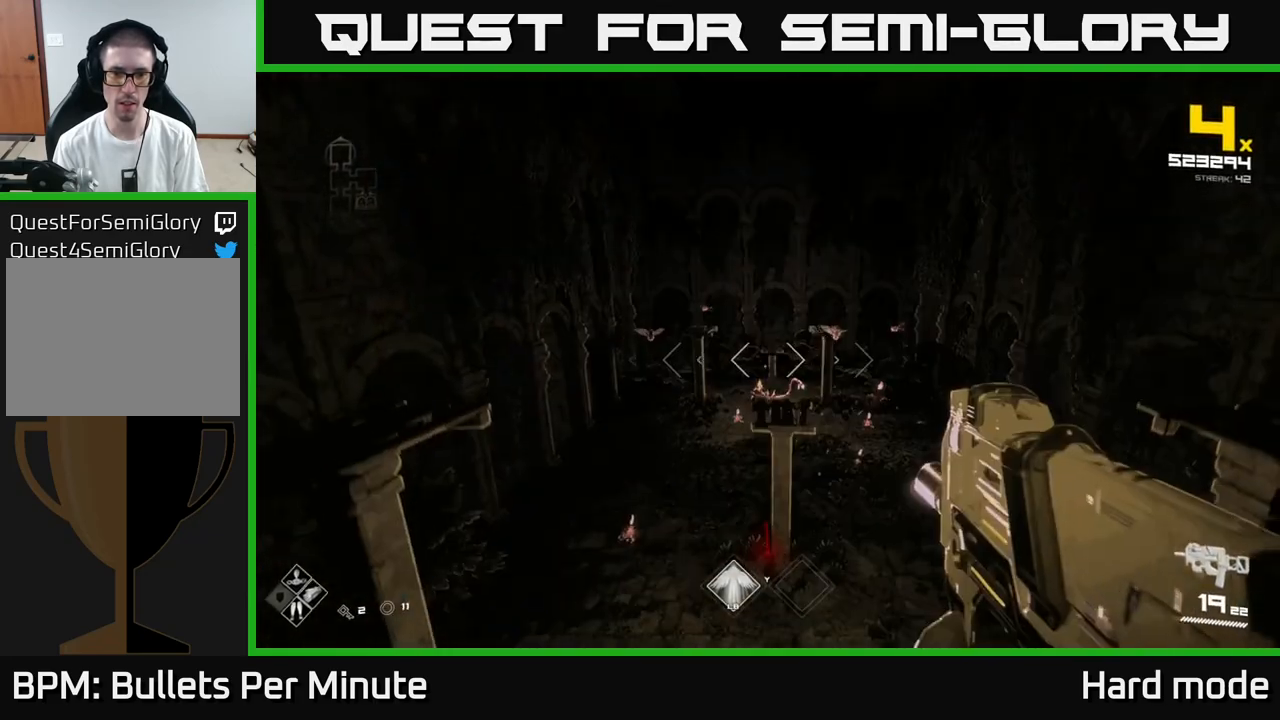
{"buttons": [], "left_stick": "up", "right_stick": "center", "events": [[100, "left_stick", "up"], [133, "R2", "up"], [350, "R2", "down"], [500, "R2", "up"]]}